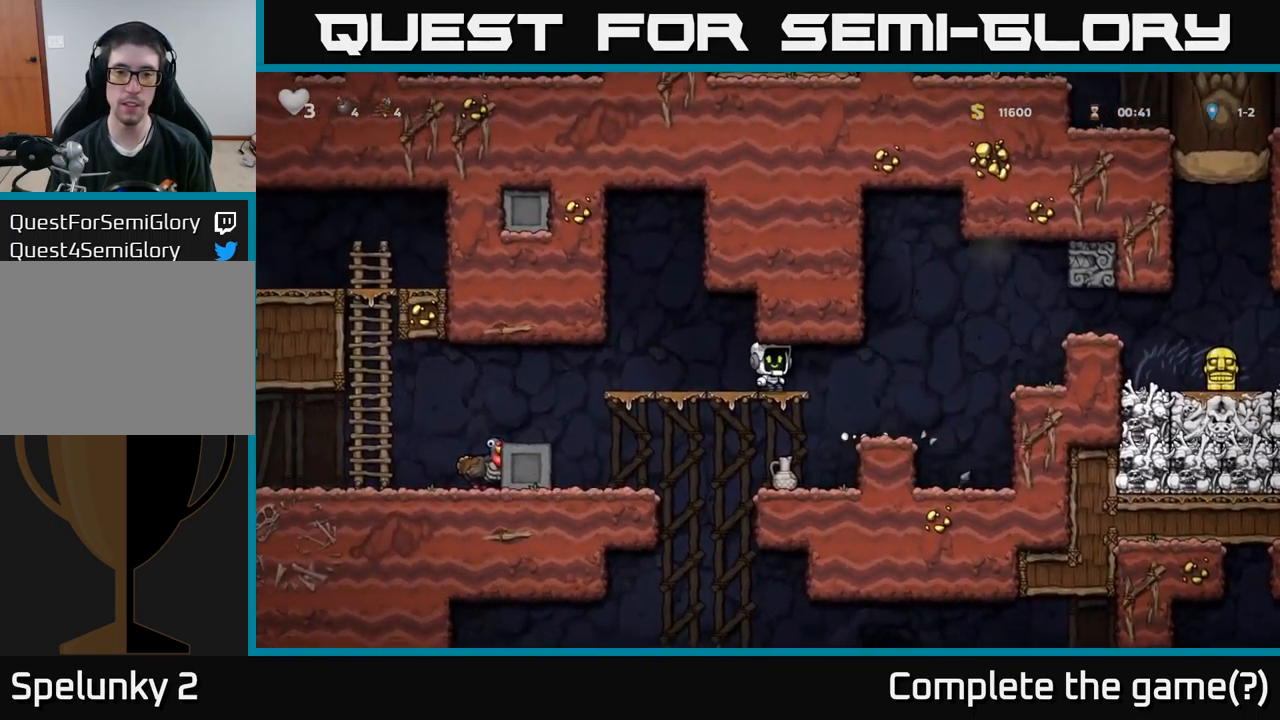
Gameplay with a controller (Xbox layout); each line is a JSON object with the inputs held at the frame after it. "events" lists button and stick changes between this image and that frame as [ms after this image, input, new state], when the widget could be followed in between.
{"buttons": [], "left_stick": "center", "right_stick": "center", "events": [[100, "DPAD_DOWN", "down"], [117, "A", "down"], [267, "A", "up"], [284, "DPAD_DOWN", "up"]]}
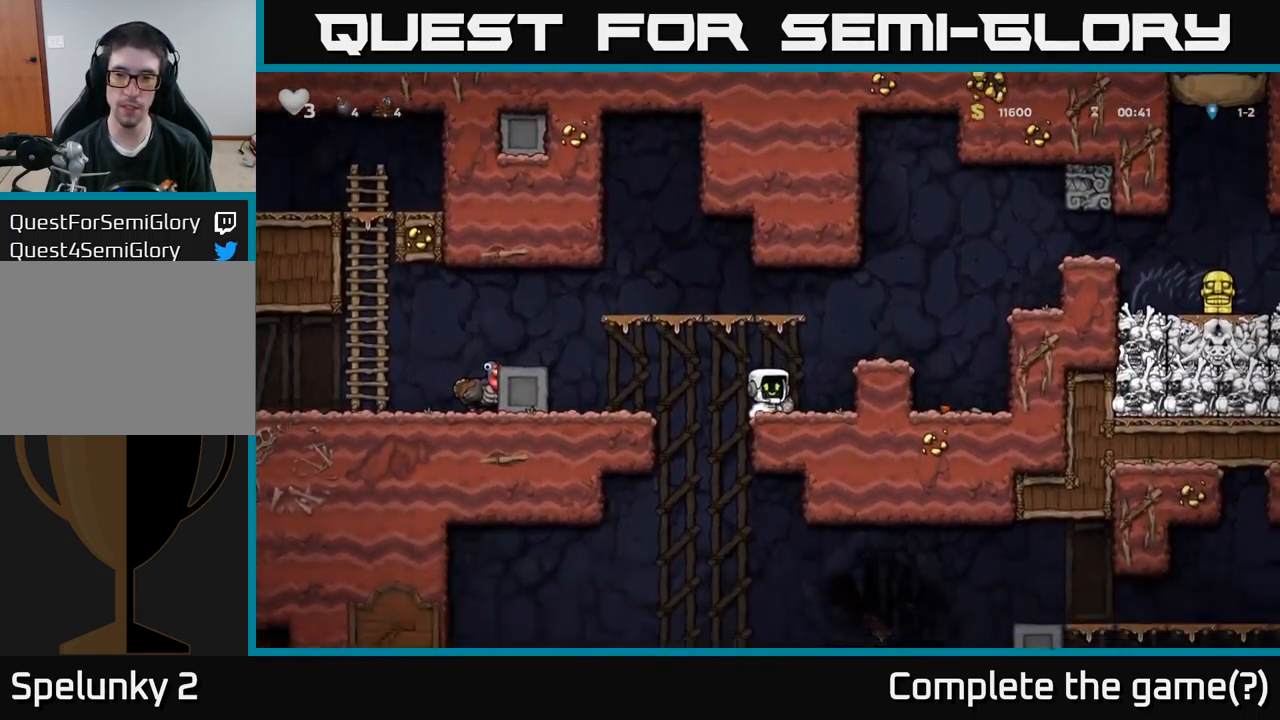
{"buttons": [], "left_stick": "center", "right_stick": "center", "events": [[17, "DPAD_DOWN", "down"], [84, "X", "down"], [150, "DPAD_RIGHT", "down"], [184, "A", "down"], [184, "DPAD_DOWN", "up"], [184, "X", "up"], [234, "A", "up"], [300, "A", "down"], [400, "DPAD_RIGHT", "up"], [400, "X", "down"], [417, "A", "up"], [484, "X", "up"]]}
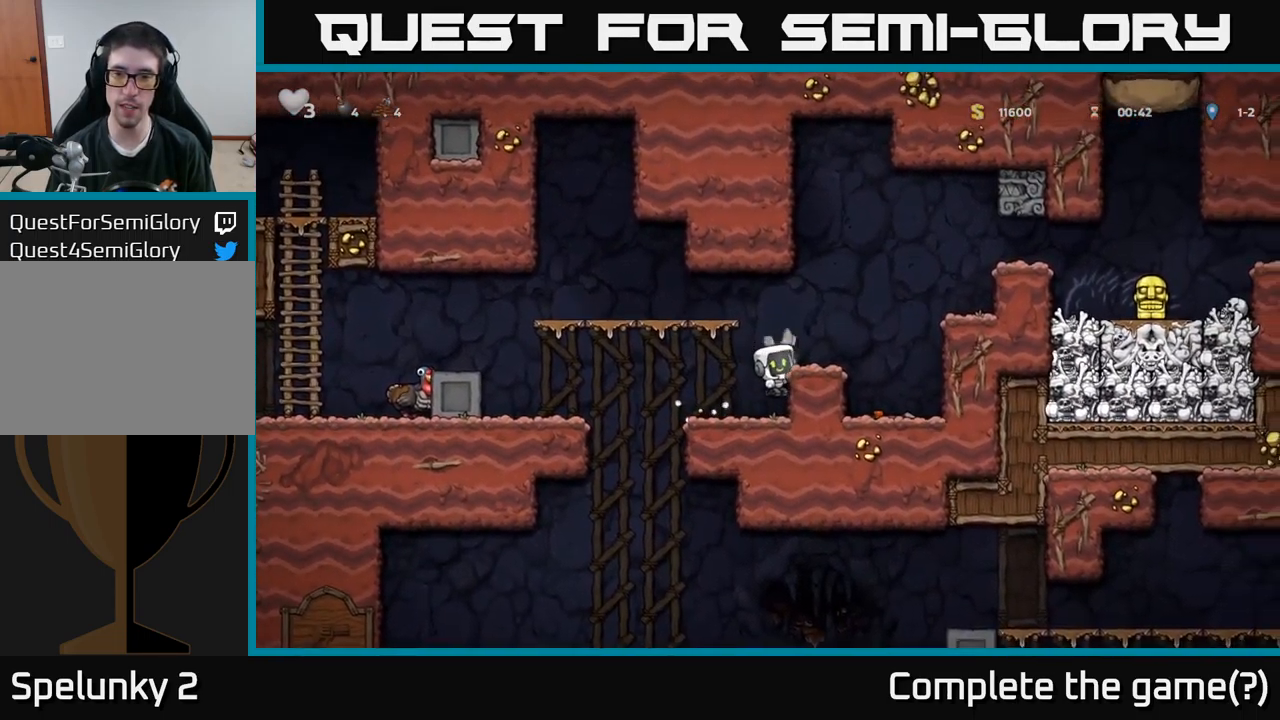
{"buttons": ["DPAD_RIGHT"], "left_stick": "center", "right_stick": "center", "events": [[400, "A", "down"], [500, "A", "up"], [500, "DPAD_RIGHT", "down"]]}
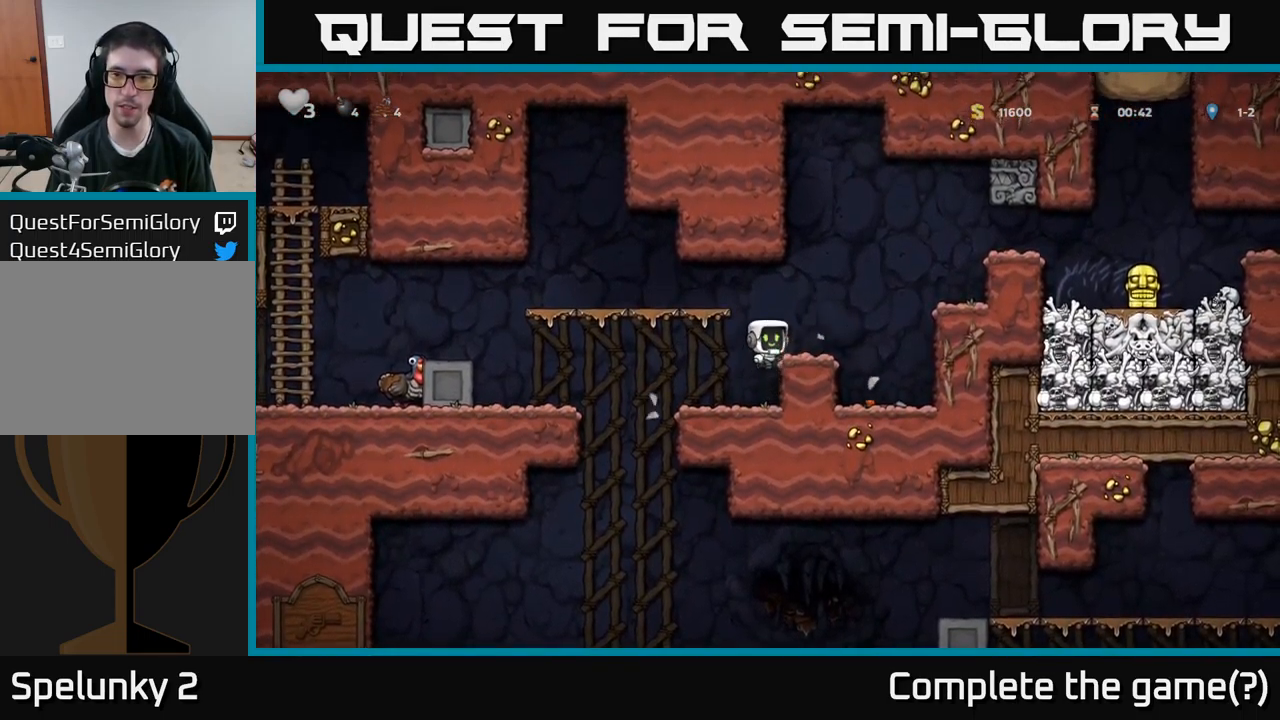
{"buttons": ["DPAD_RIGHT"], "left_stick": "center", "right_stick": "center", "events": [[67, "DPAD_RIGHT", "up"], [234, "DPAD_RIGHT", "down"], [284, "A", "down"], [450, "A", "up"]]}
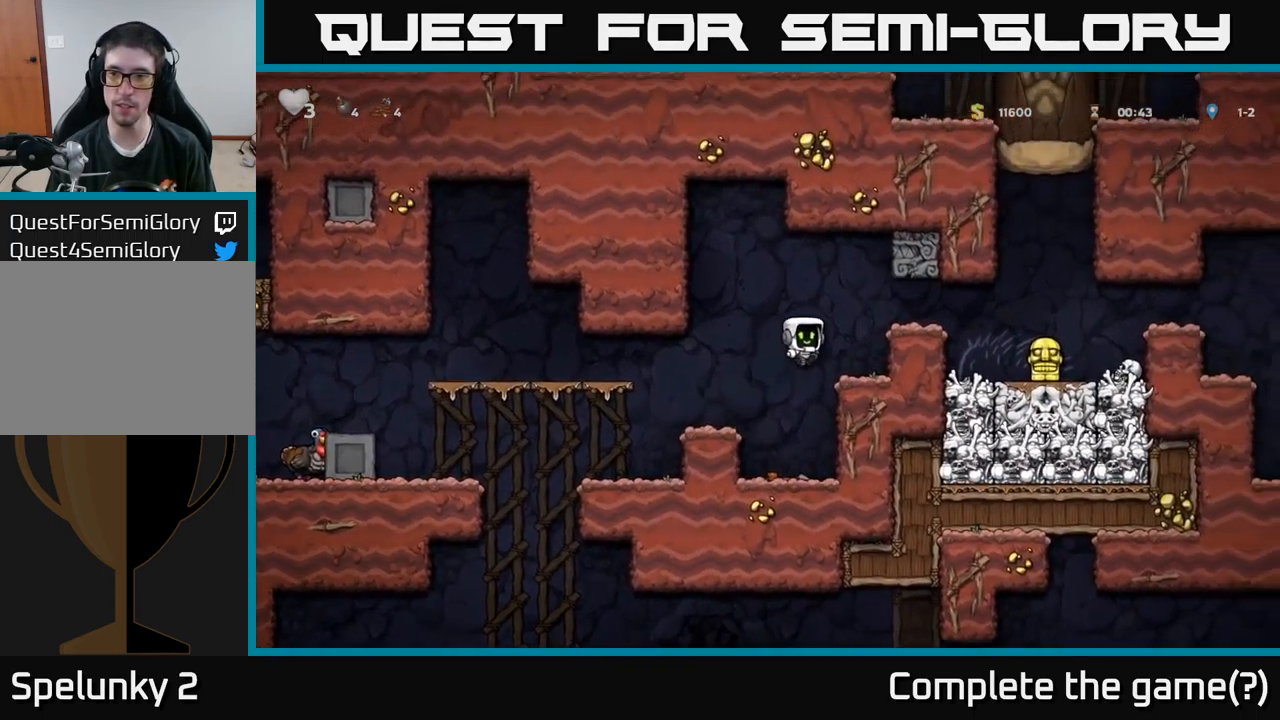
{"buttons": ["DPAD_RIGHT"], "left_stick": "center", "right_stick": "center", "events": [[200, "A", "down"], [300, "A", "up"]]}
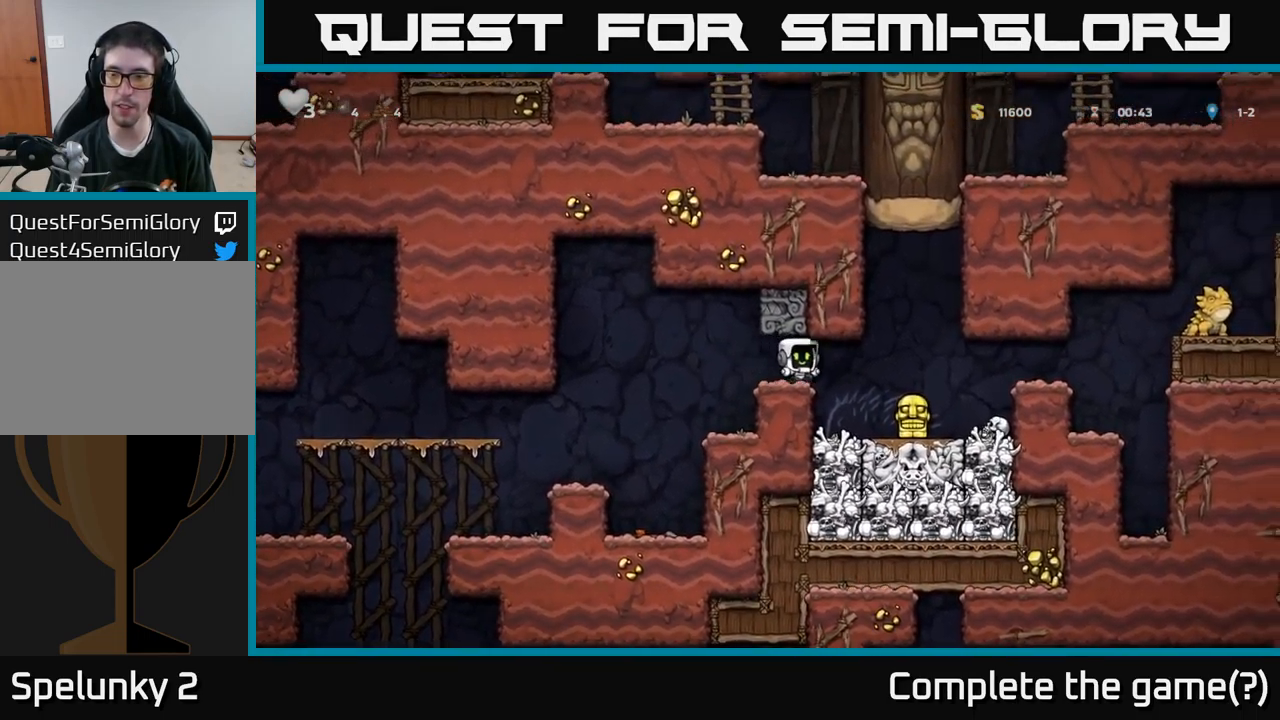
{"buttons": ["A", "DPAD_RIGHT"], "left_stick": "center", "right_stick": "center", "events": [[200, "DPAD_RIGHT", "up"], [417, "A", "down"], [417, "DPAD_RIGHT", "down"]]}
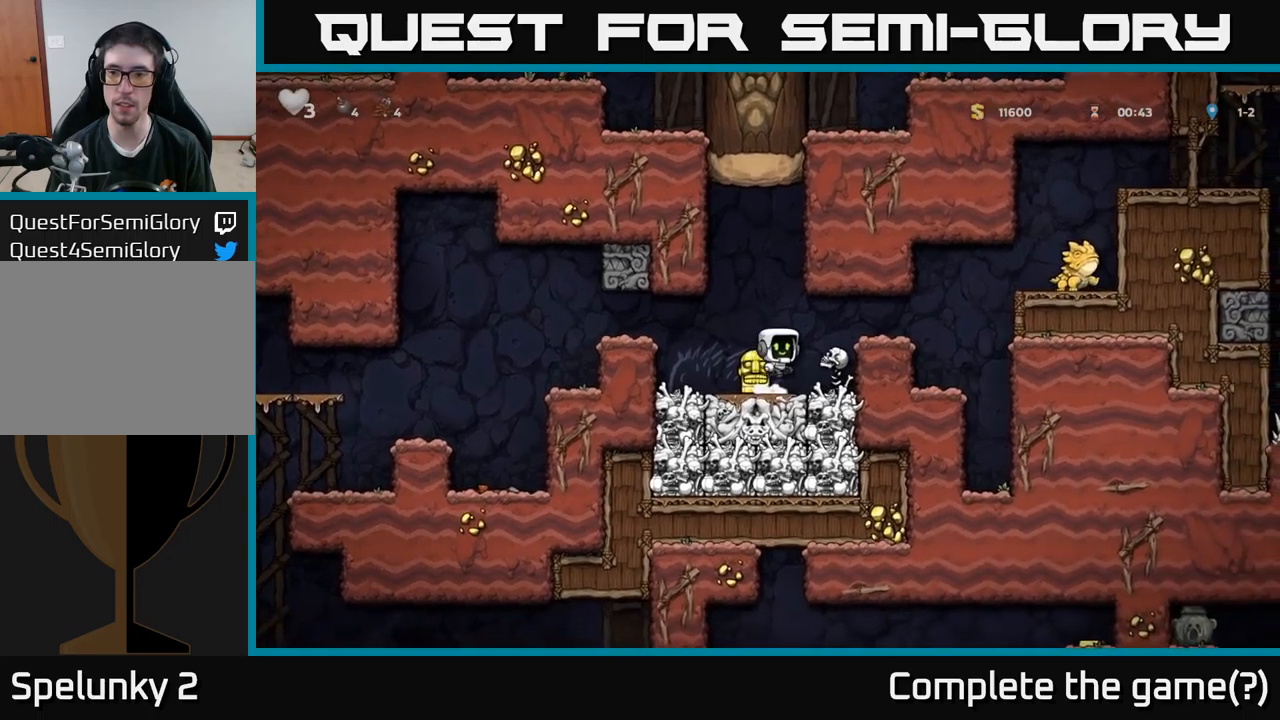
{"buttons": [], "left_stick": "center", "right_stick": "center", "events": [[67, "A", "up"], [200, "DPAD_RIGHT", "up"]]}
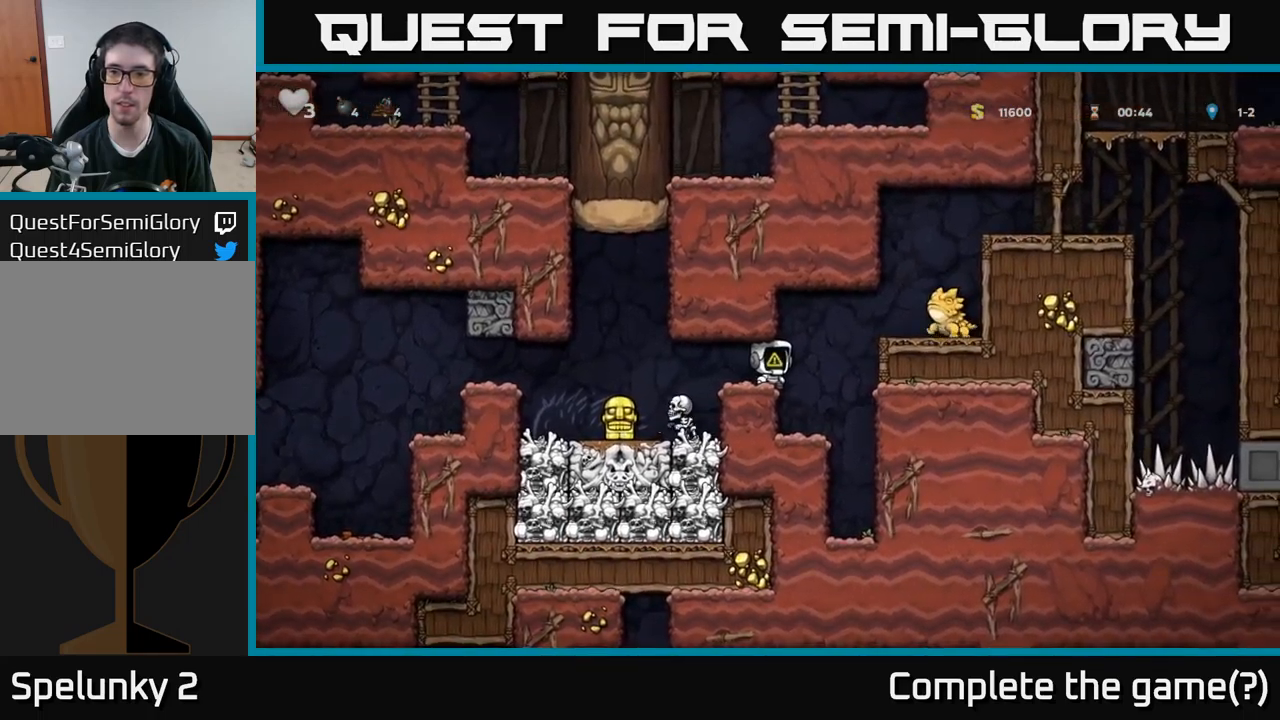
{"buttons": [], "left_stick": "center", "right_stick": "center", "events": [[133, "DPAD_RIGHT", "down"], [183, "DPAD_RIGHT", "up"]]}
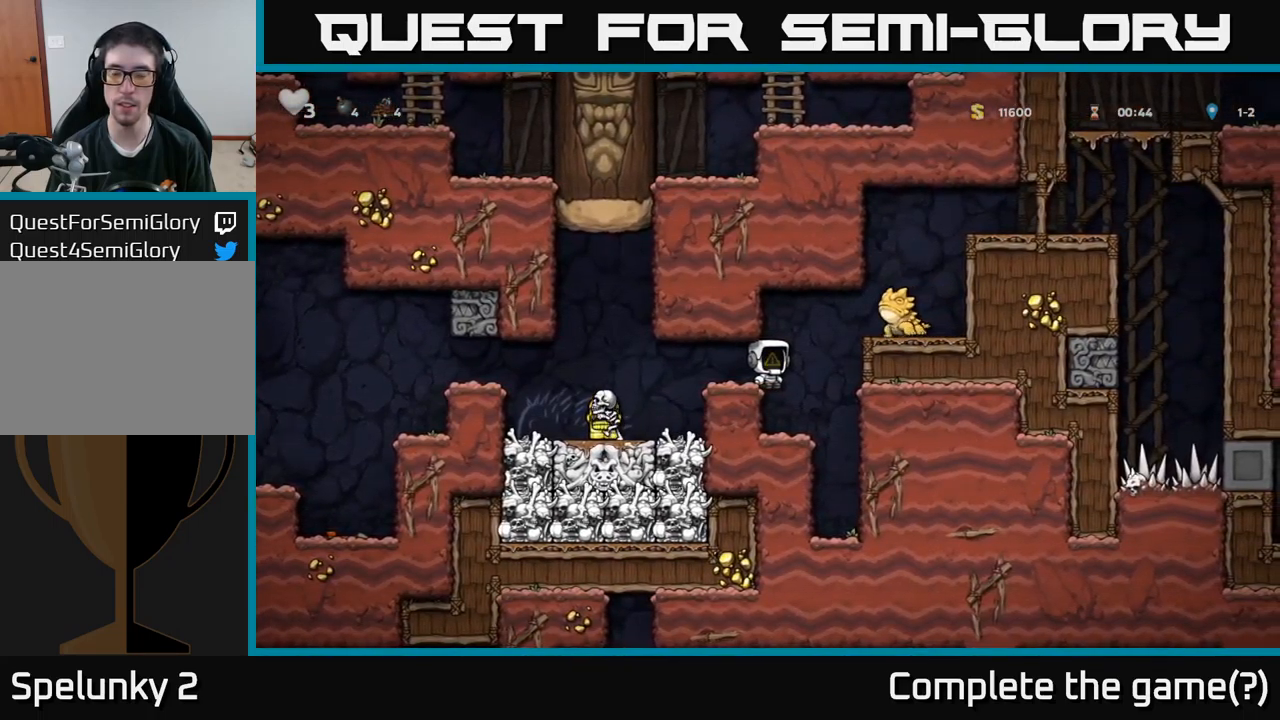
{"buttons": [], "left_stick": "center", "right_stick": "center", "events": [[333, "DPAD_LEFT", "down"], [417, "DPAD_LEFT", "up"]]}
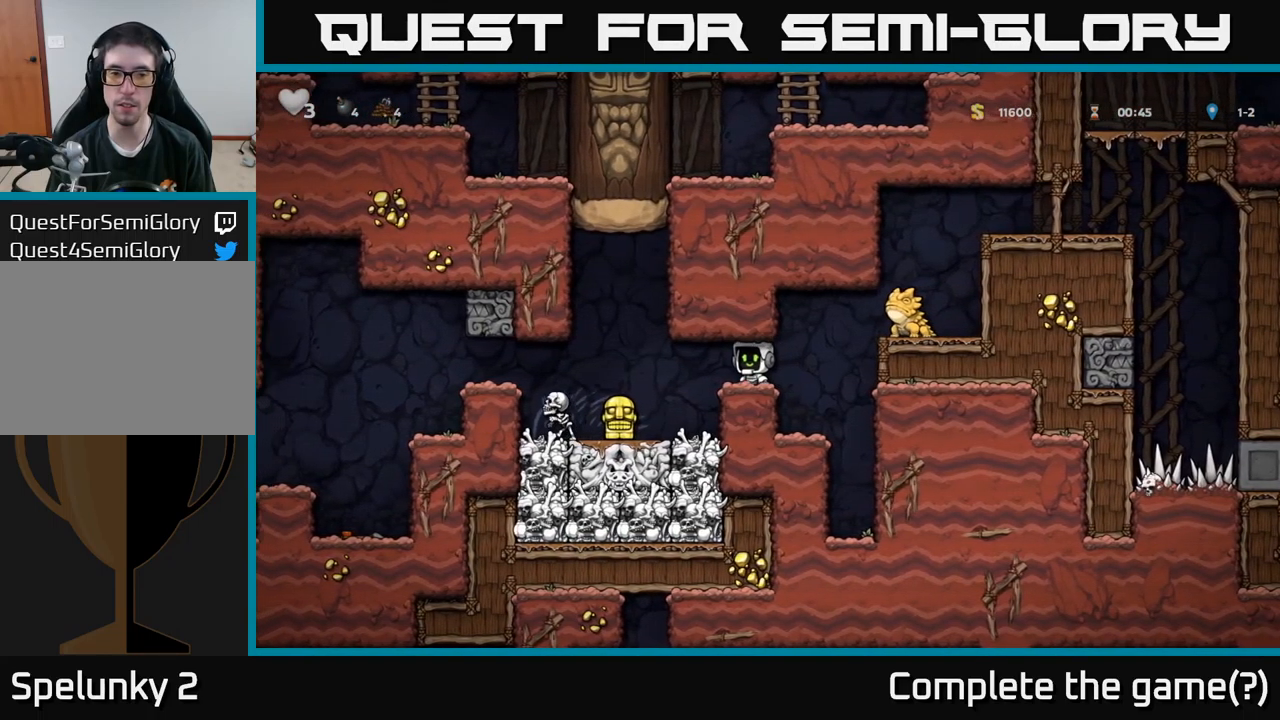
{"buttons": [], "left_stick": "center", "right_stick": "center", "events": []}
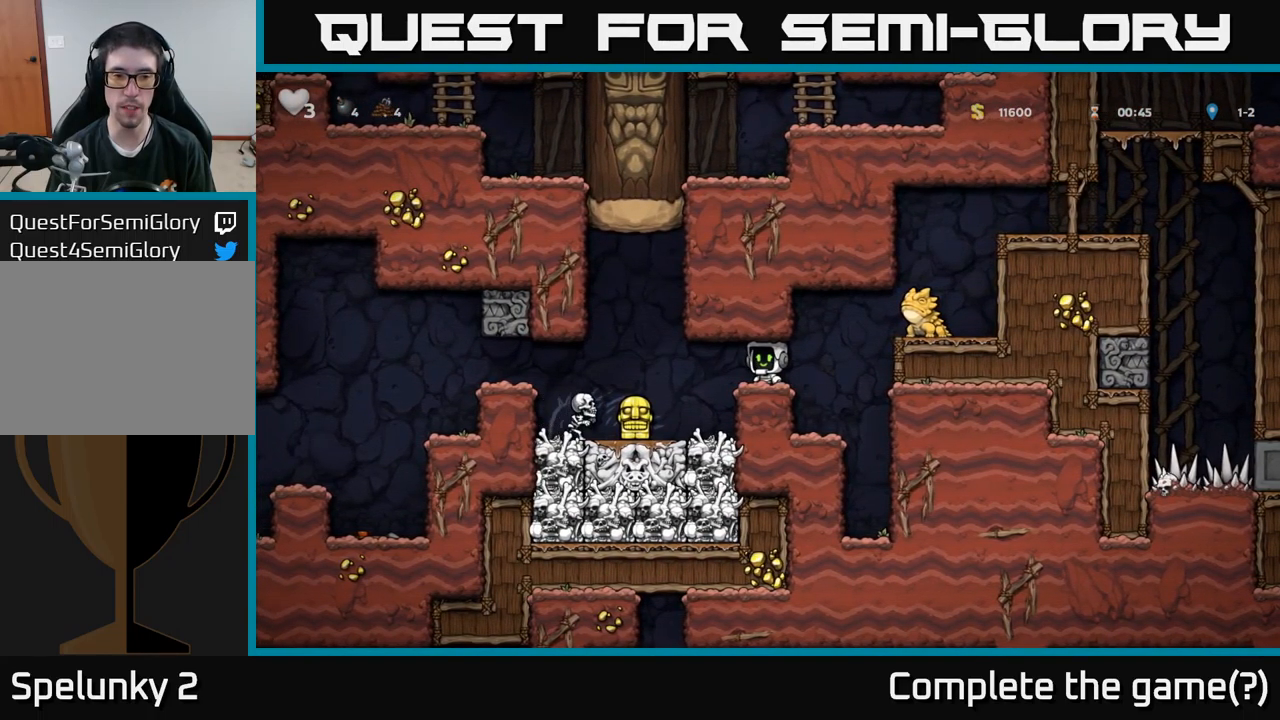
{"buttons": [], "left_stick": "center", "right_stick": "center", "events": []}
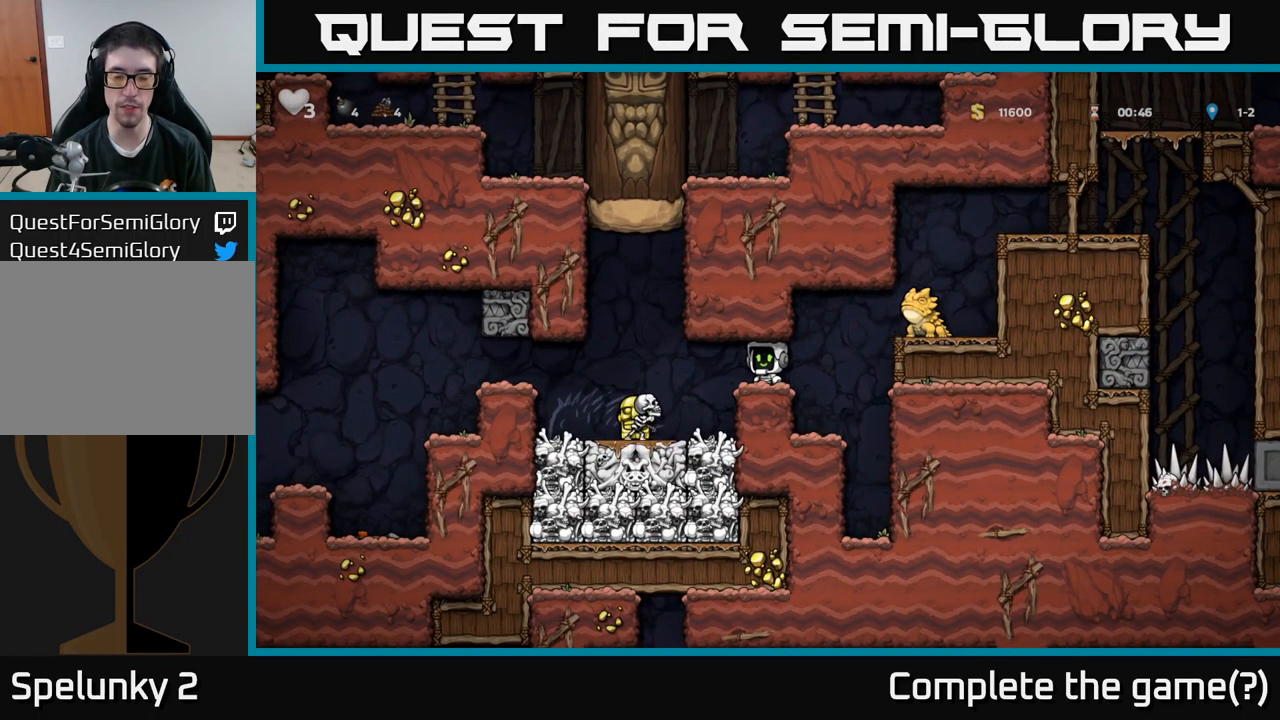
{"buttons": ["DPAD_RIGHT"], "left_stick": "center", "right_stick": "center", "events": [[167, "DPAD_LEFT", "down"], [350, "DPAD_LEFT", "up"], [417, "DPAD_RIGHT", "down"]]}
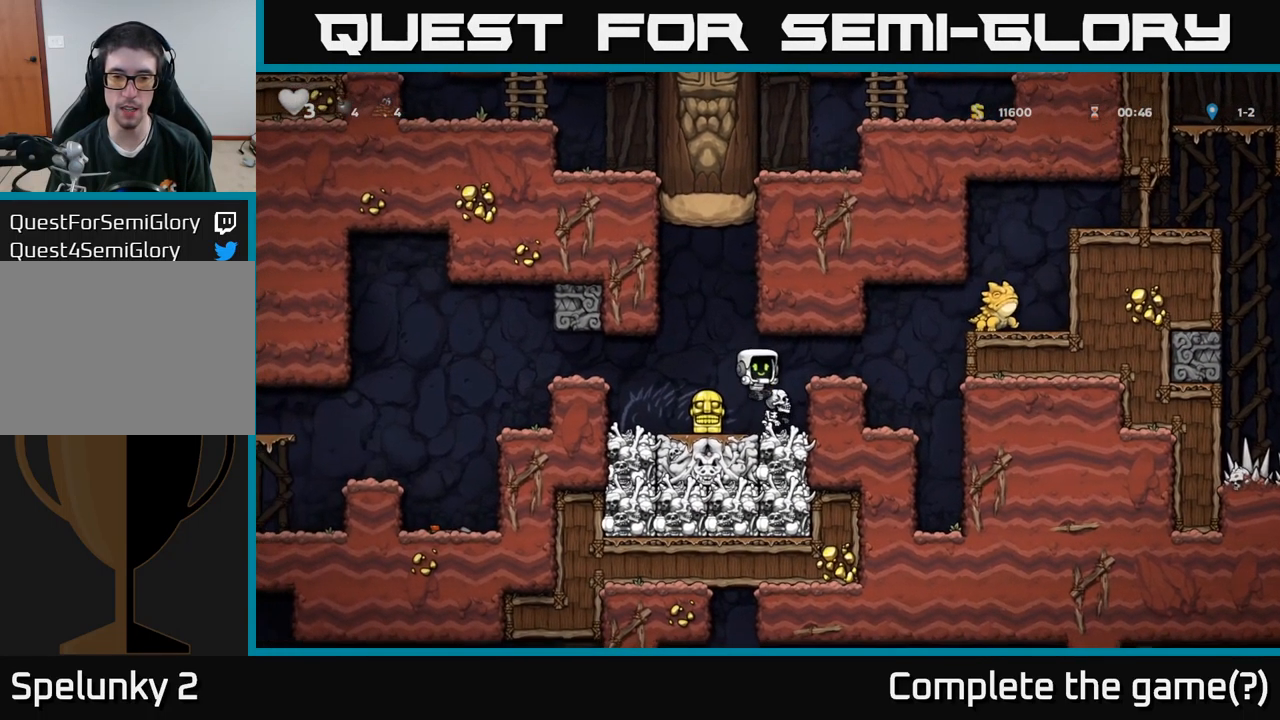
{"buttons": [], "left_stick": "center", "right_stick": "center", "events": [[217, "DPAD_RIGHT", "up"]]}
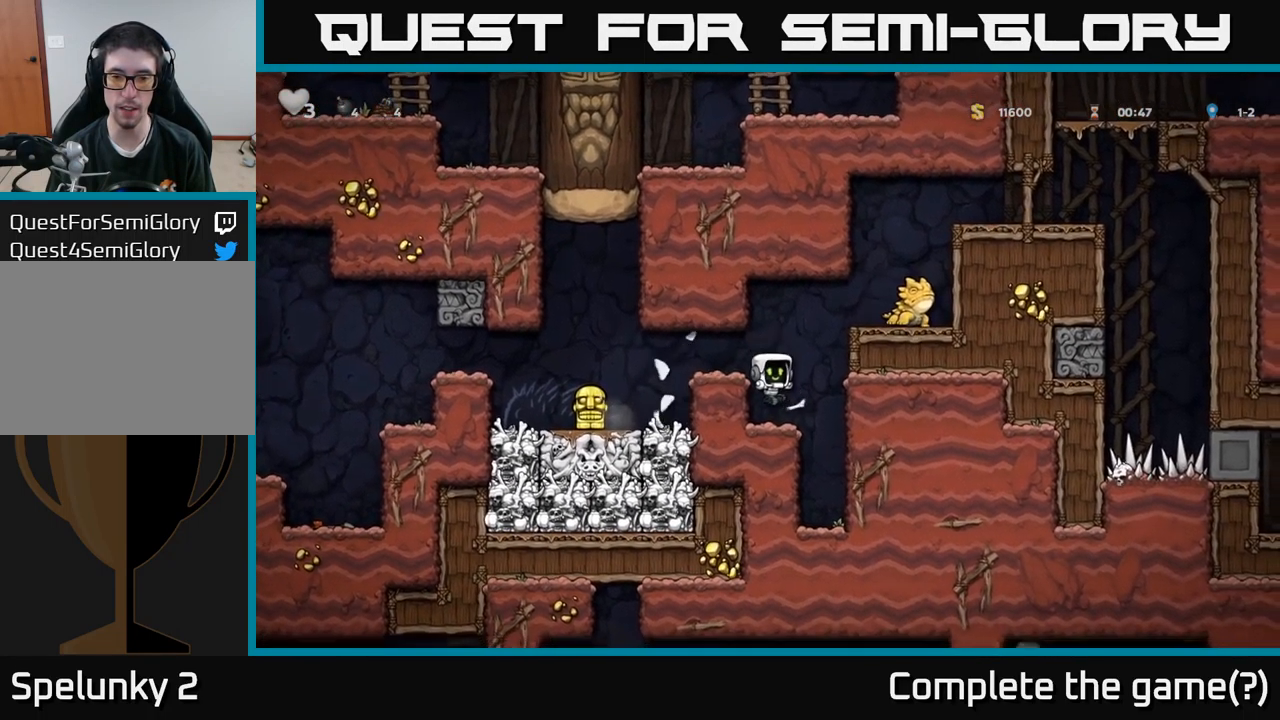
{"buttons": ["DPAD_RIGHT"], "left_stick": "center", "right_stick": "center", "events": [[300, "A", "down"], [317, "DPAD_RIGHT", "down"], [467, "A", "up"]]}
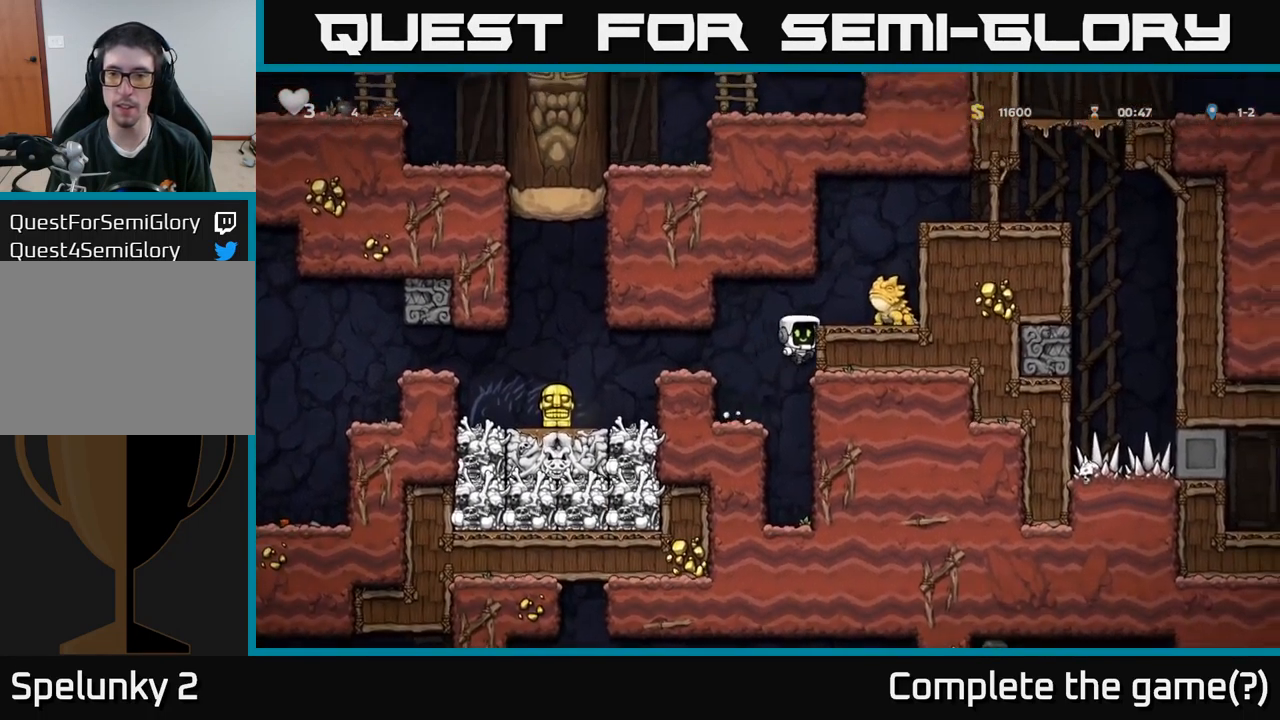
{"buttons": ["DPAD_DOWN"], "left_stick": "center", "right_stick": "center", "events": [[17, "DPAD_RIGHT", "up"], [467, "DPAD_DOWN", "down"]]}
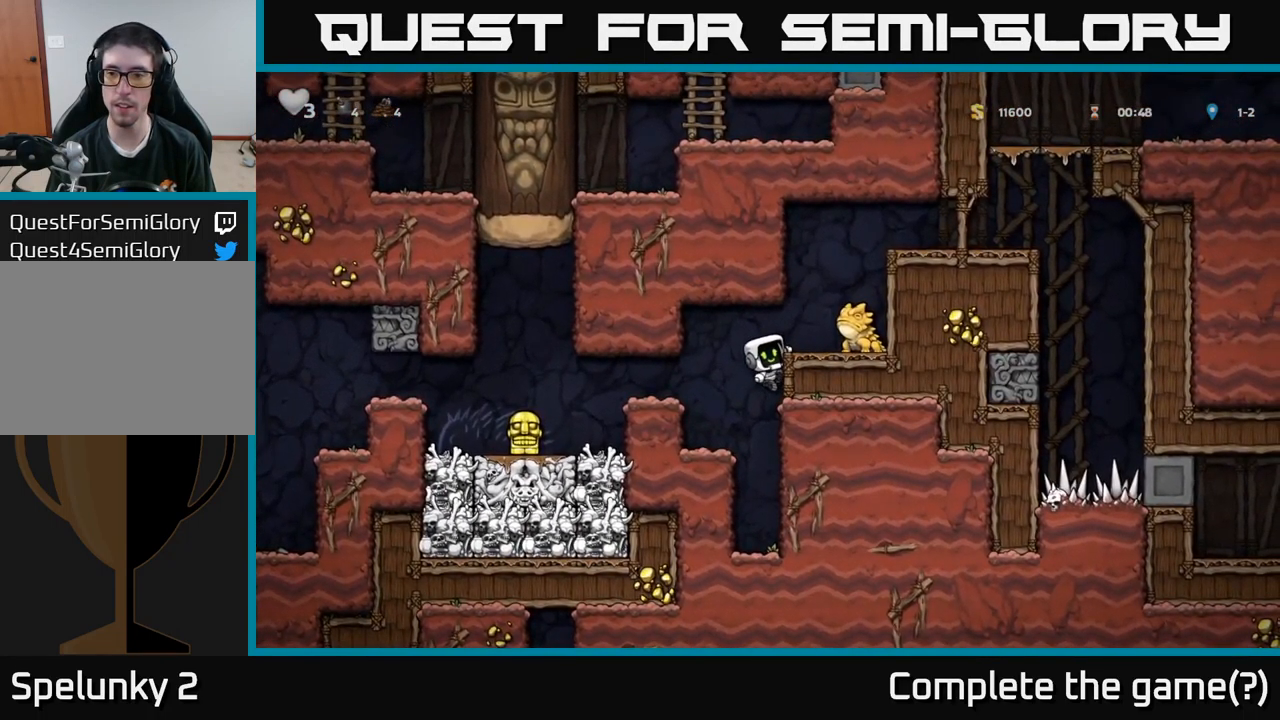
{"buttons": [], "left_stick": "center", "right_stick": "center", "events": [[17, "A", "down"], [83, "DPAD_LEFT", "down"], [100, "DPAD_DOWN", "up"], [150, "A", "up"], [384, "DPAD_LEFT", "up"]]}
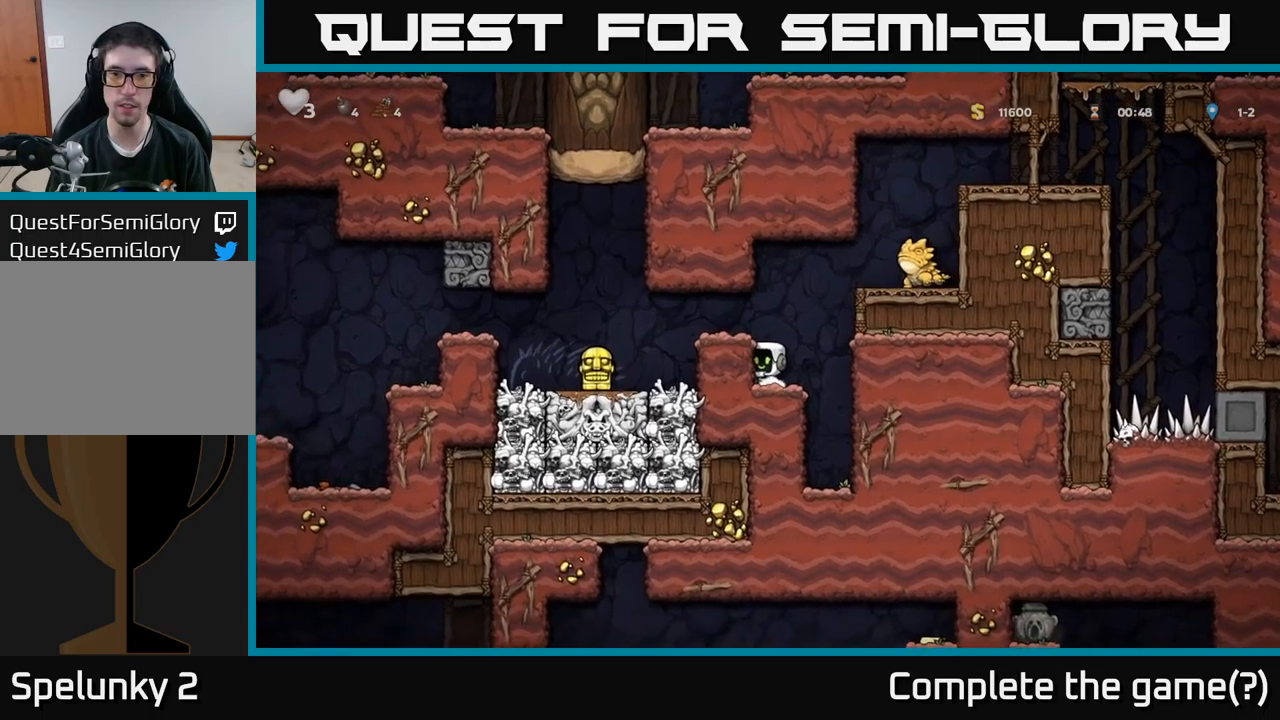
{"buttons": ["DPAD_LEFT"], "left_stick": "center", "right_stick": "center", "events": [[34, "A", "down"], [34, "DPAD_LEFT", "down"], [134, "A", "up"], [234, "DPAD_LEFT", "up"], [400, "DPAD_LEFT", "down"]]}
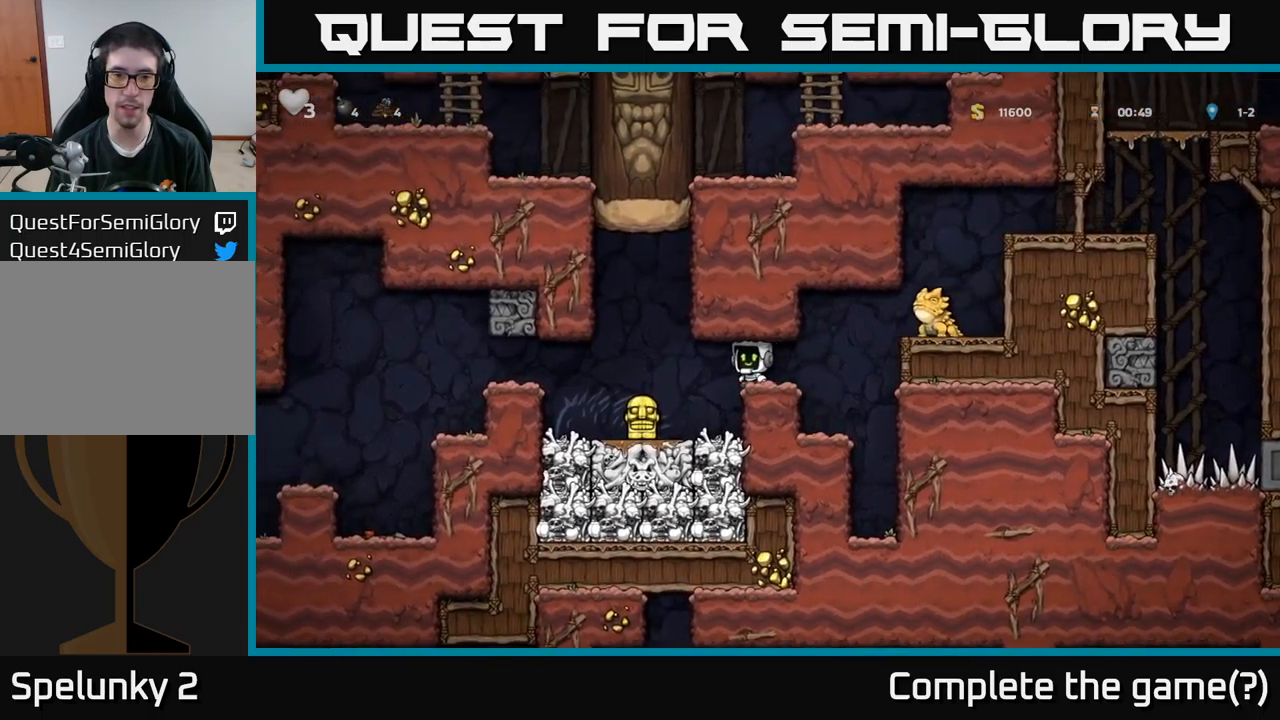
{"buttons": ["X", "DPAD_LEFT"], "left_stick": "center", "right_stick": "center", "events": [[134, "DPAD_LEFT", "up"], [334, "DPAD_DOWN", "down"], [450, "X", "down"], [467, "DPAD_LEFT", "down"], [500, "DPAD_DOWN", "up"]]}
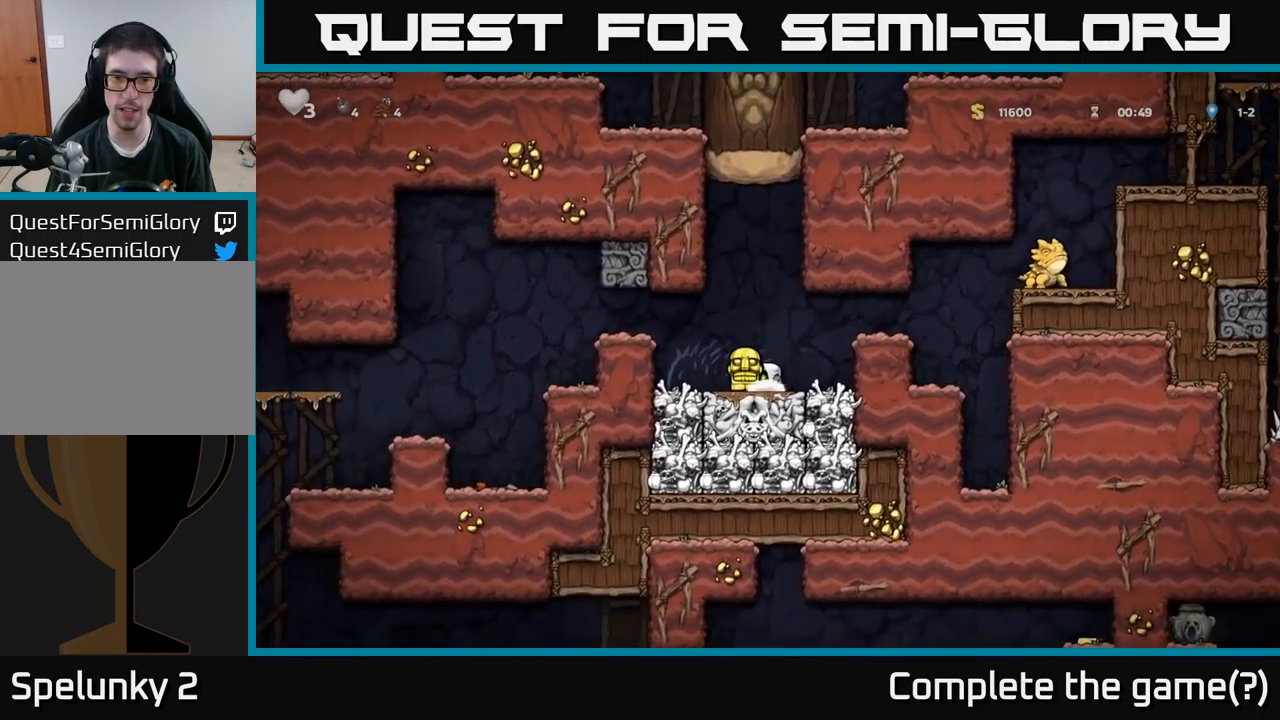
{"buttons": ["DPAD_LEFT"], "left_stick": "center", "right_stick": "center", "events": [[50, "X", "up"], [117, "A", "down"], [284, "A", "up"]]}
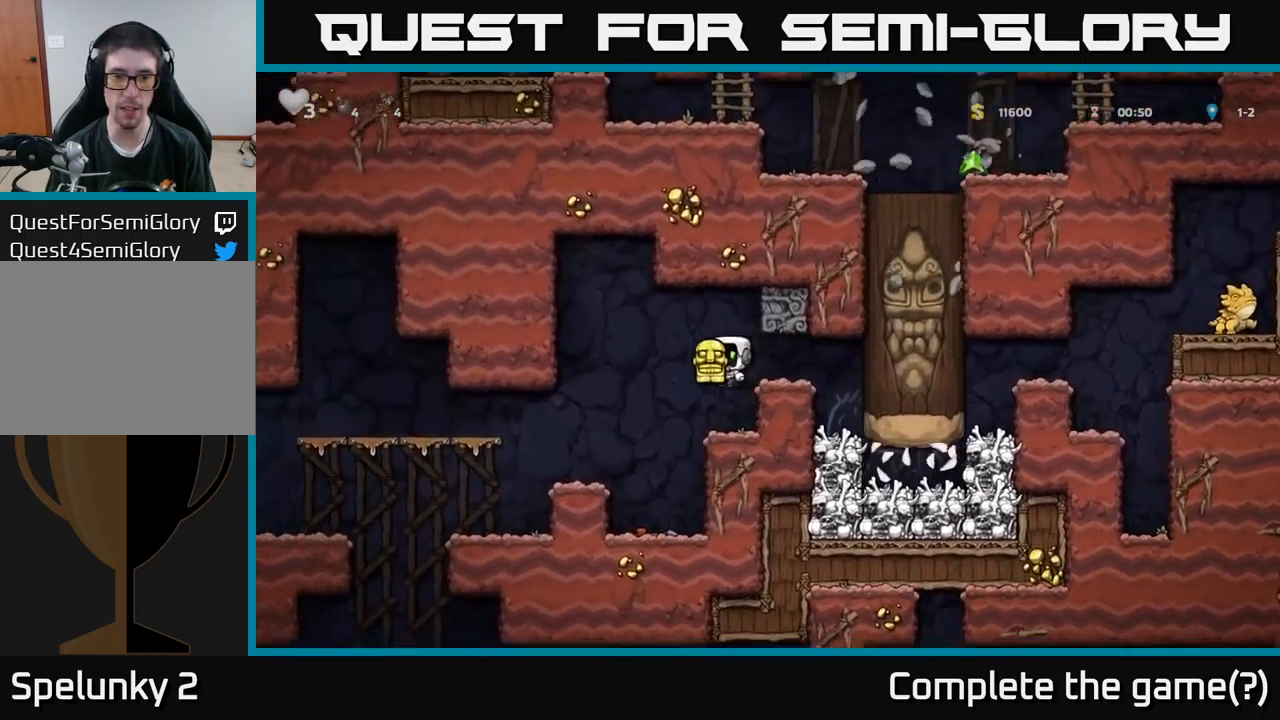
{"buttons": [], "left_stick": "center", "right_stick": "center", "events": [[150, "DPAD_LEFT", "up"]]}
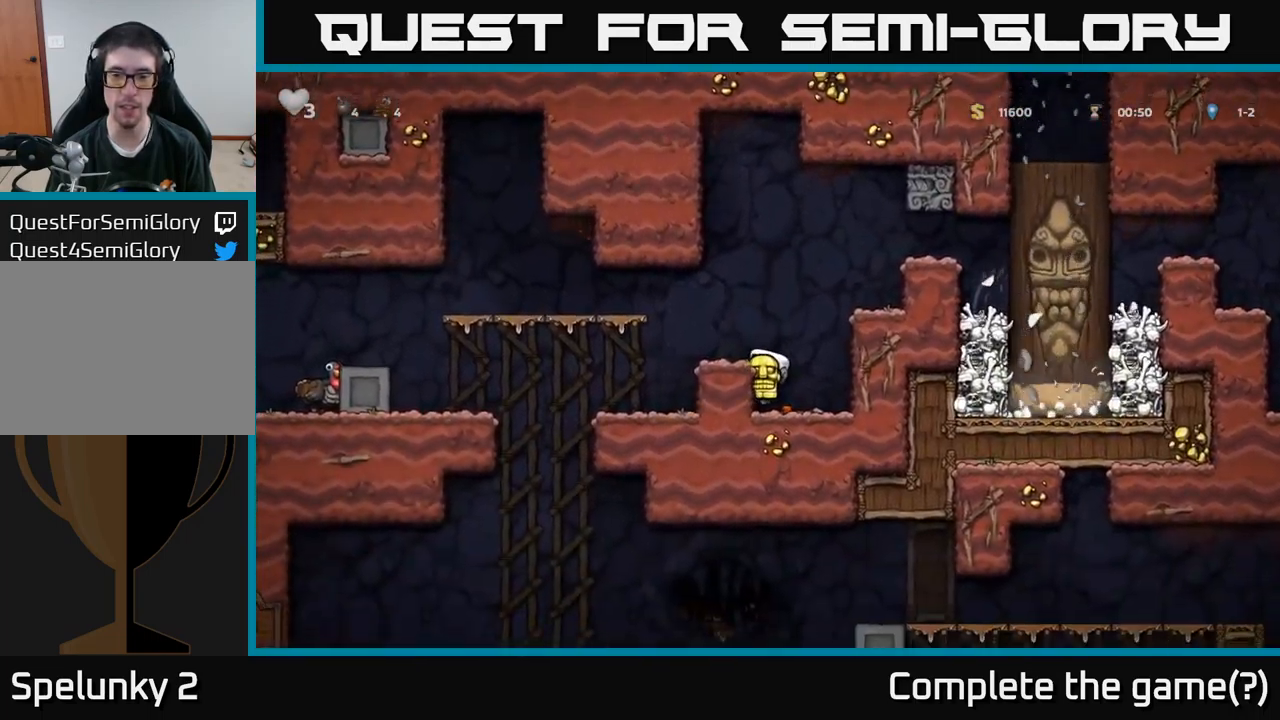
{"buttons": [], "left_stick": "center", "right_stick": "center", "events": [[100, "A", "down"], [134, "DPAD_LEFT", "down"], [267, "A", "up"], [384, "DPAD_LEFT", "up"]]}
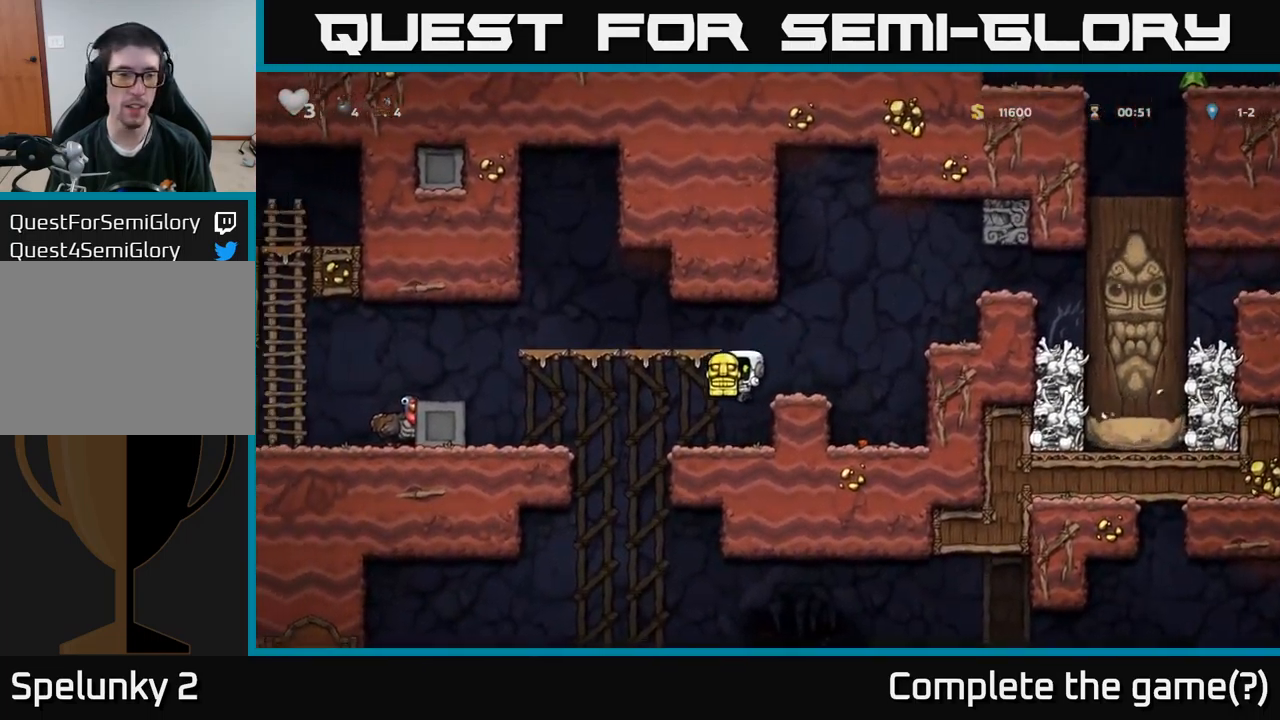
{"buttons": ["DPAD_DOWN"], "left_stick": "center", "right_stick": "center", "events": [[167, "DPAD_LEFT", "down"], [267, "DPAD_LEFT", "up"], [334, "DPAD_DOWN", "down"], [417, "X", "down"], [484, "X", "up"]]}
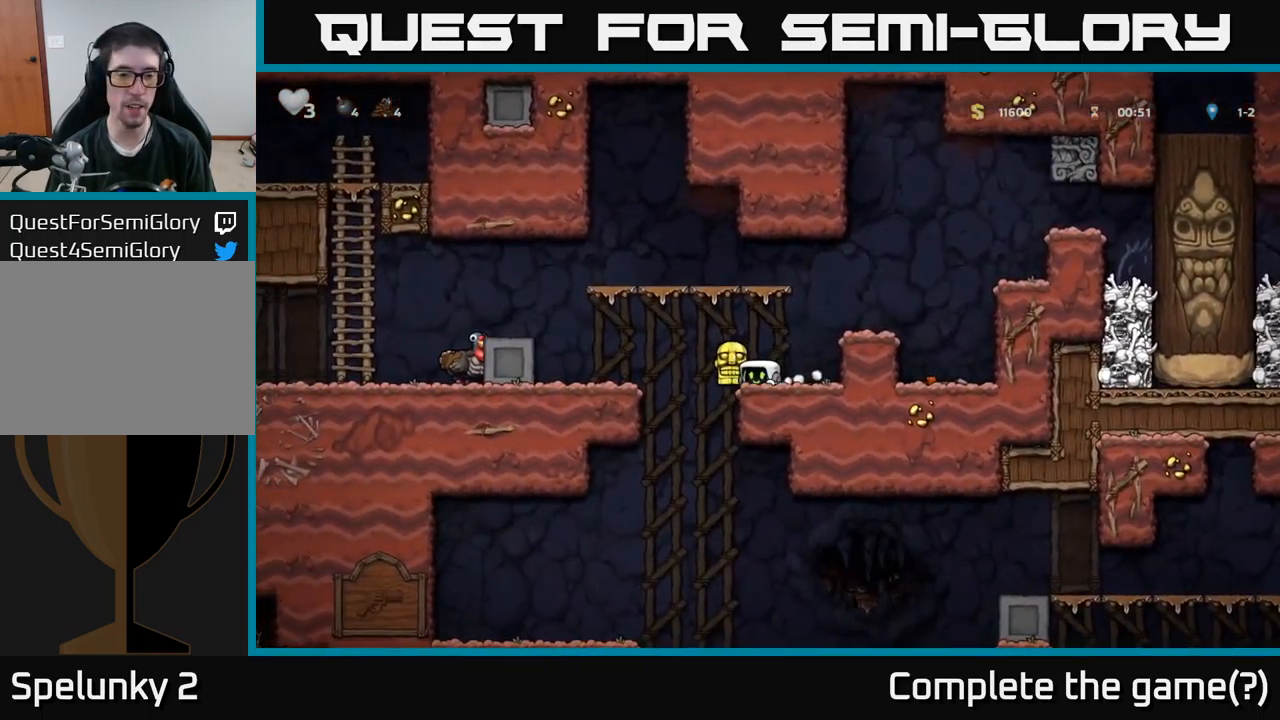
{"buttons": ["DPAD_DOWN"], "left_stick": "center", "right_stick": "center", "events": [[84, "DPAD_DOWN", "up"], [167, "DPAD_DOWN", "down"]]}
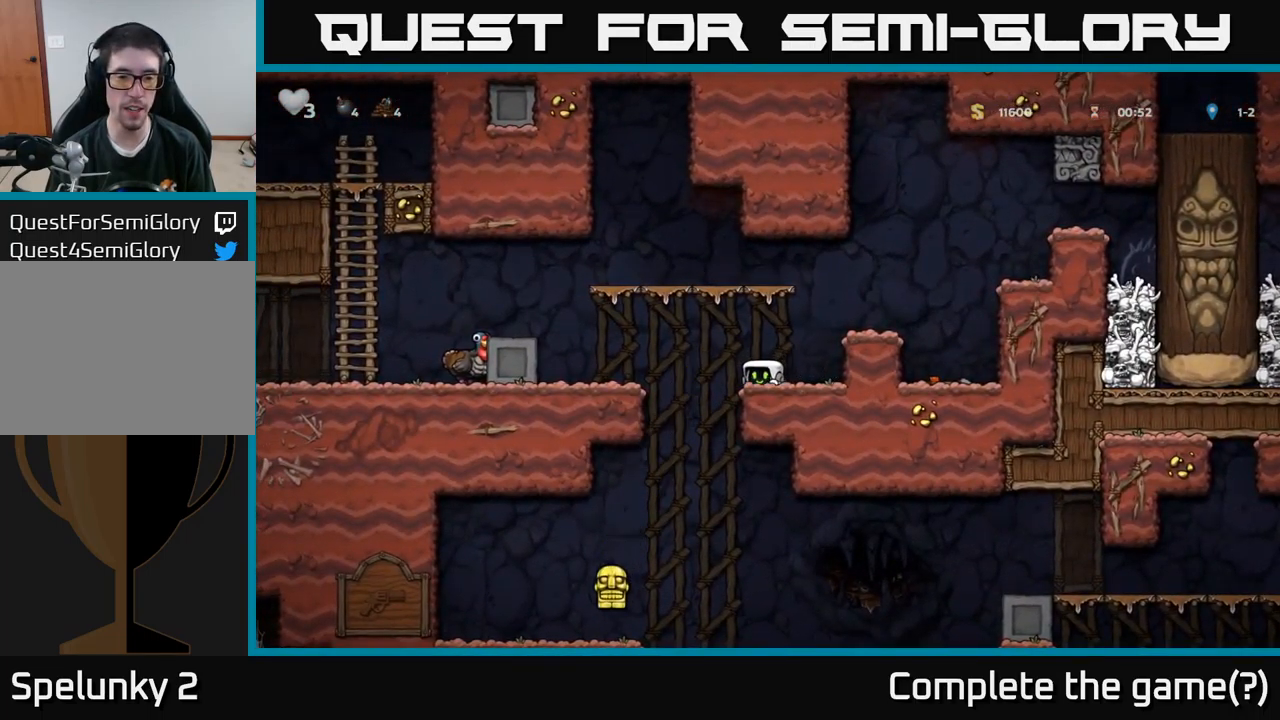
{"buttons": ["DPAD_DOWN"], "left_stick": "center", "right_stick": "center", "events": []}
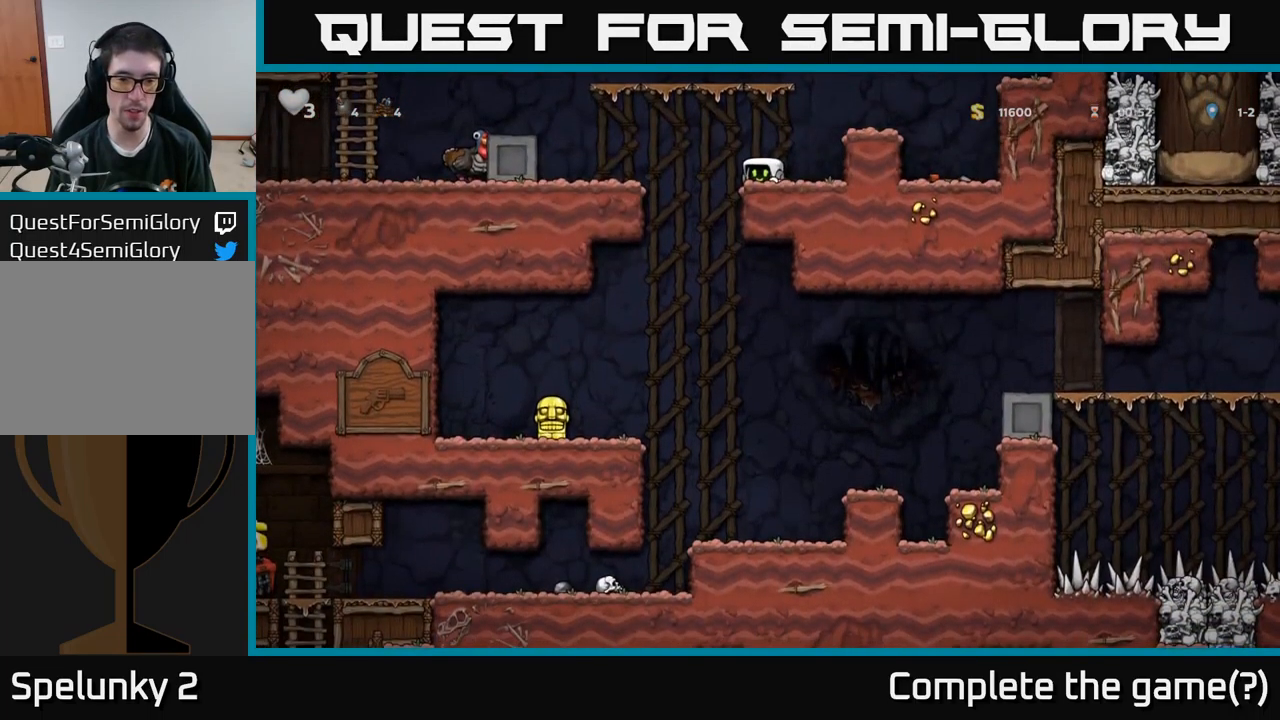
{"buttons": [], "left_stick": "center", "right_stick": "center", "events": [[100, "DPAD_DOWN", "up"], [117, "DPAD_LEFT", "down"], [134, "A", "down"], [267, "A", "up"], [484, "DPAD_LEFT", "up"]]}
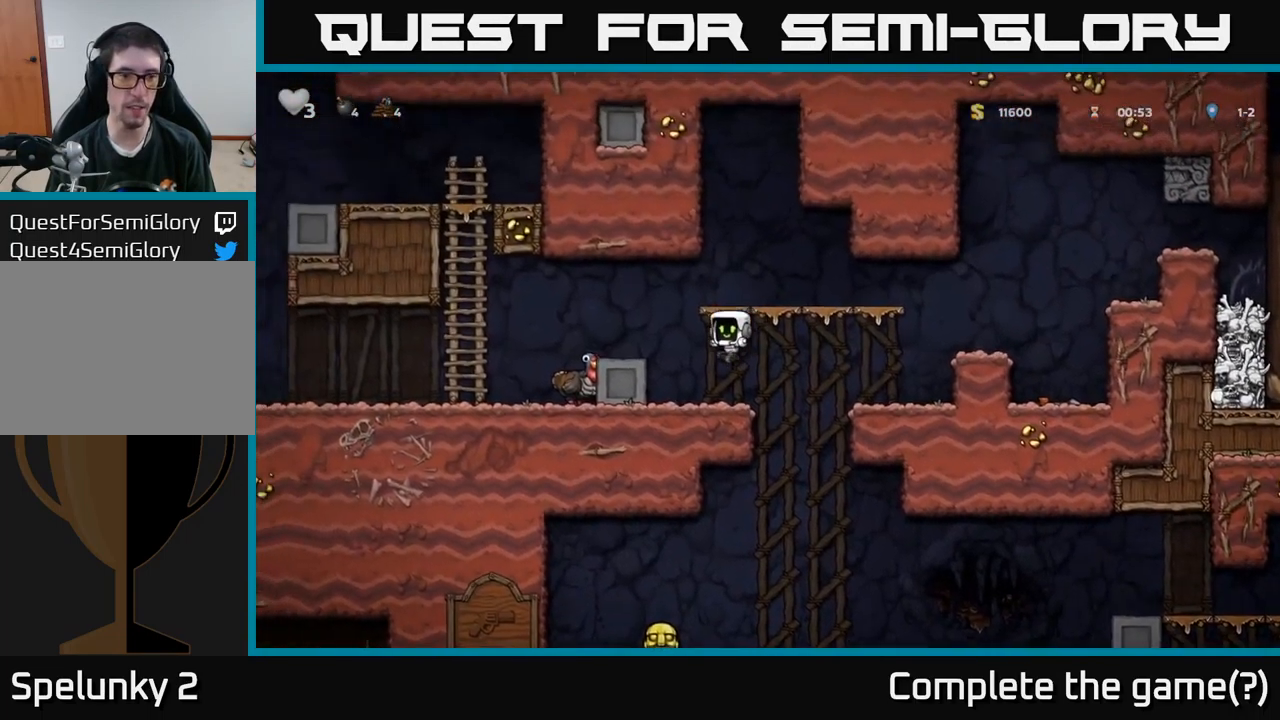
{"buttons": [], "left_stick": "center", "right_stick": "center", "events": [[167, "A", "down"], [167, "DPAD_LEFT", "down"], [350, "A", "up"], [433, "DPAD_LEFT", "up"]]}
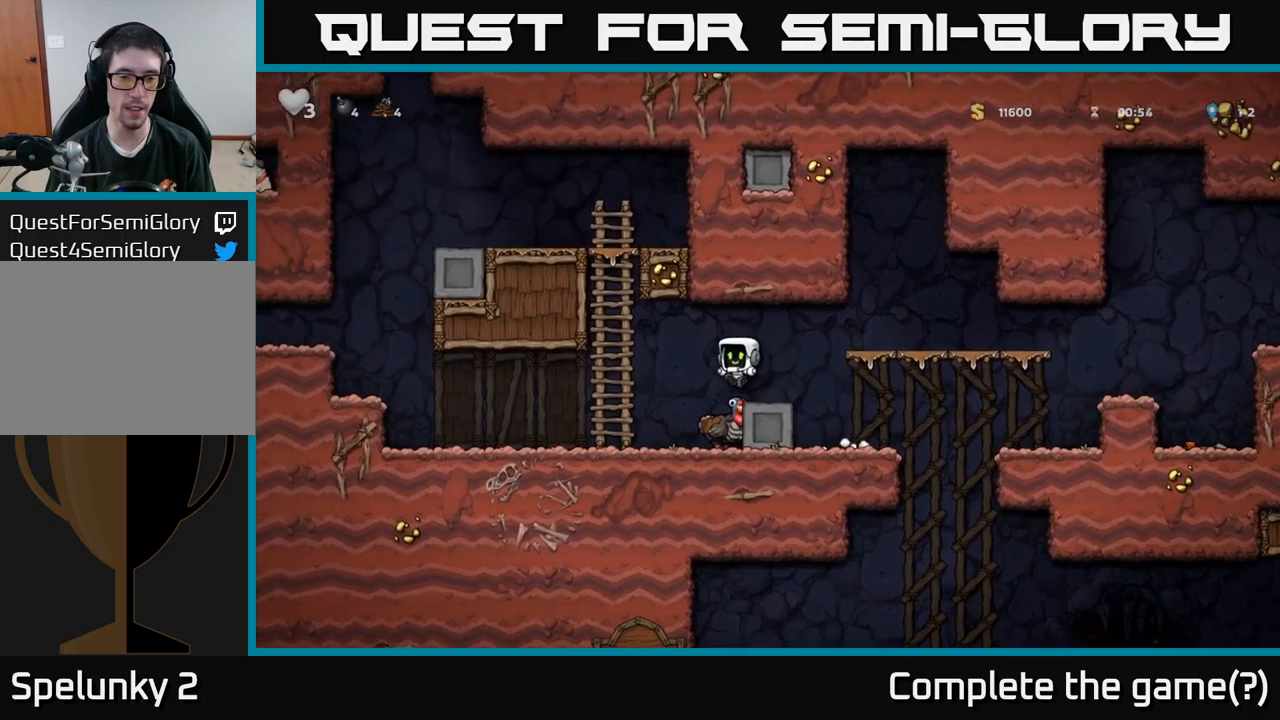
{"buttons": ["DPAD_LEFT"], "left_stick": "center", "right_stick": "center", "events": [[167, "DPAD_DOWN", "down"], [434, "DPAD_DOWN", "up"], [500, "DPAD_LEFT", "down"]]}
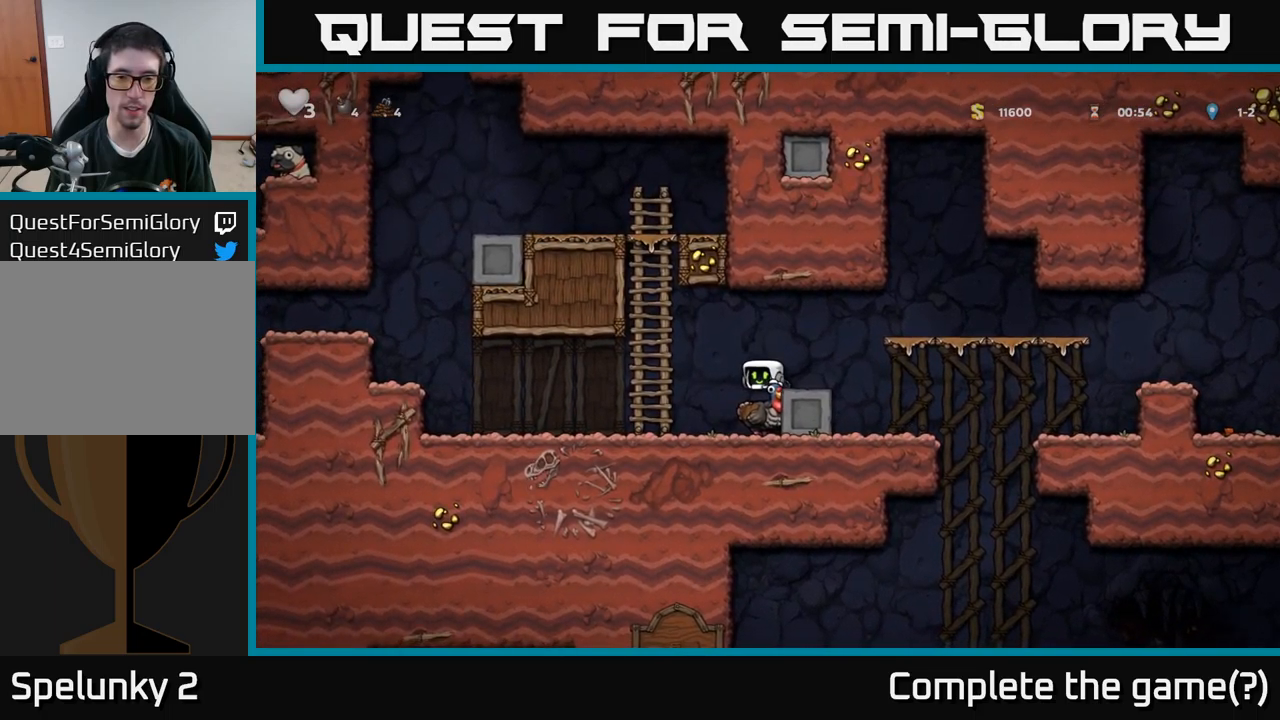
{"buttons": [], "left_stick": "center", "right_stick": "center", "events": [[50, "A", "down"], [117, "DPAD_LEFT", "up"], [200, "A", "up"]]}
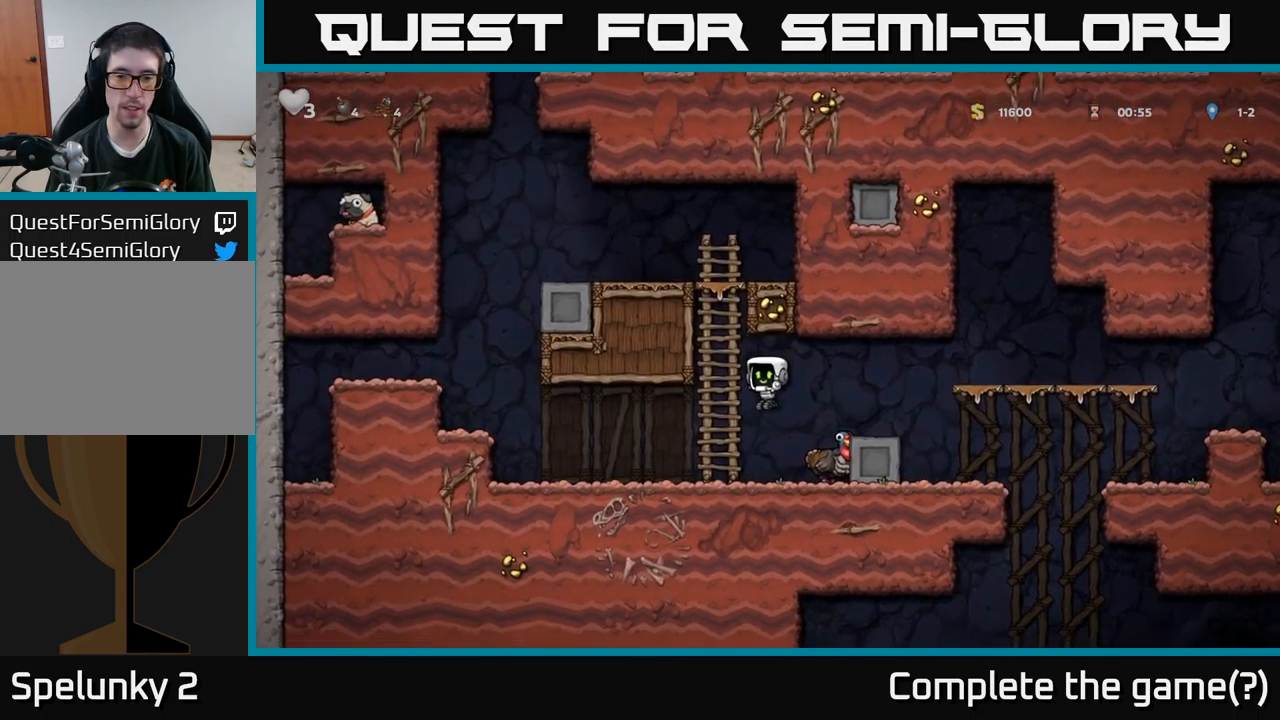
{"buttons": ["A"], "left_stick": "center", "right_stick": "center", "events": [[100, "DPAD_RIGHT", "down"], [267, "DPAD_DOWN", "down"], [284, "DPAD_RIGHT", "up"], [317, "X", "down"], [384, "X", "up"], [450, "DPAD_DOWN", "up"], [467, "A", "down"]]}